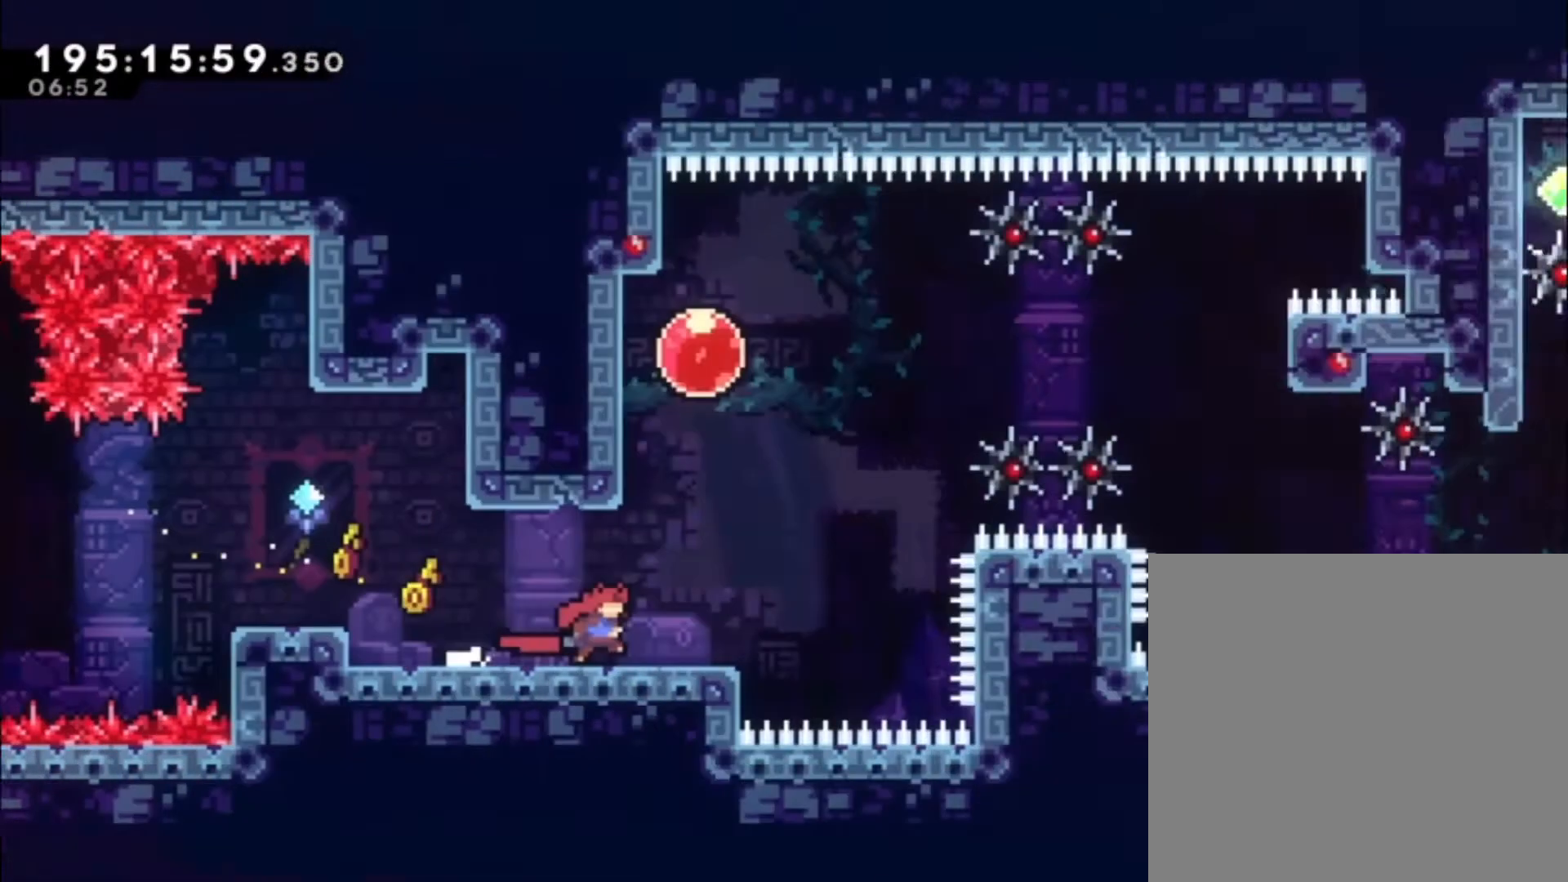
Gameplay with a controller (Xbox layout); each line is a JSON object with the inputs held at the frame after it. "events" lists button and stick changes between this image and that frame as [ms after this image, input, new state], when the widget could be followed in between. Not read: right_stick.
{"buttons": [], "left_stick": "center", "events": []}
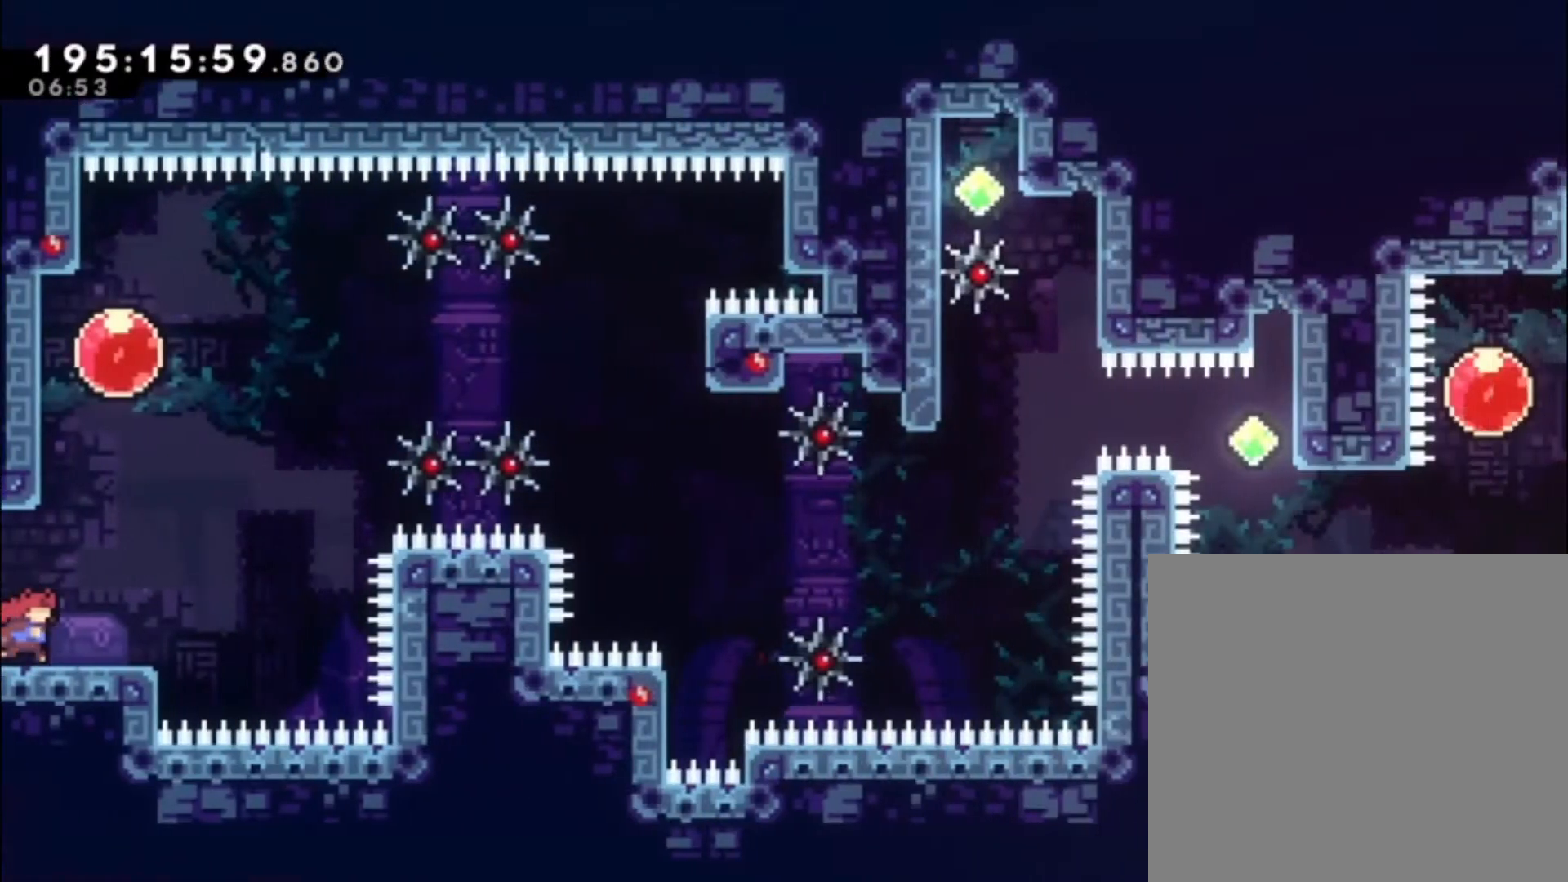
{"buttons": [], "left_stick": "center", "events": []}
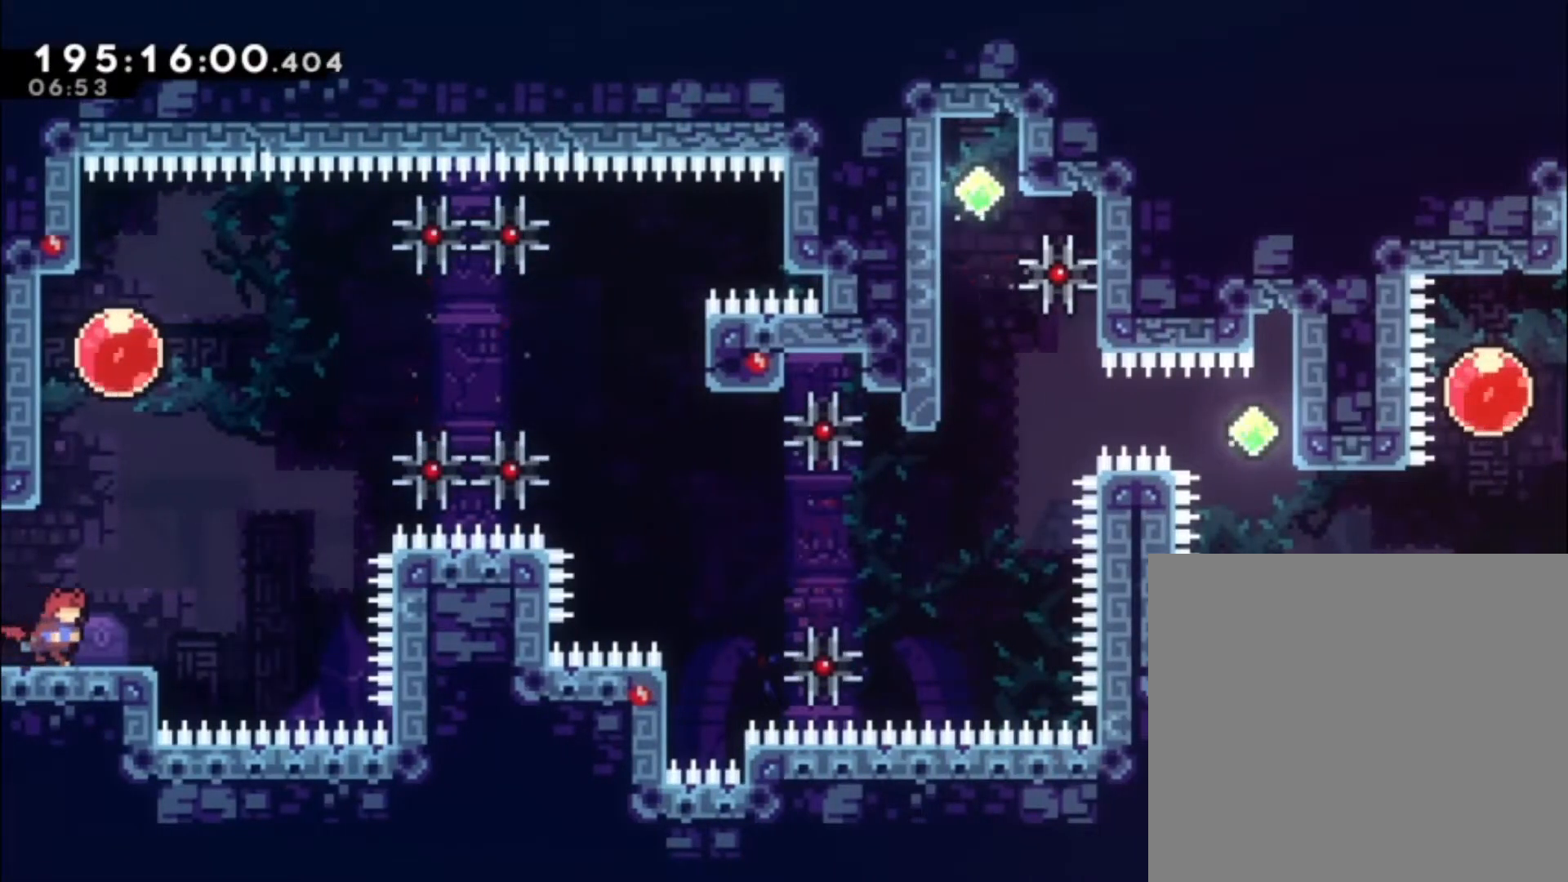
{"buttons": [], "left_stick": "center", "events": []}
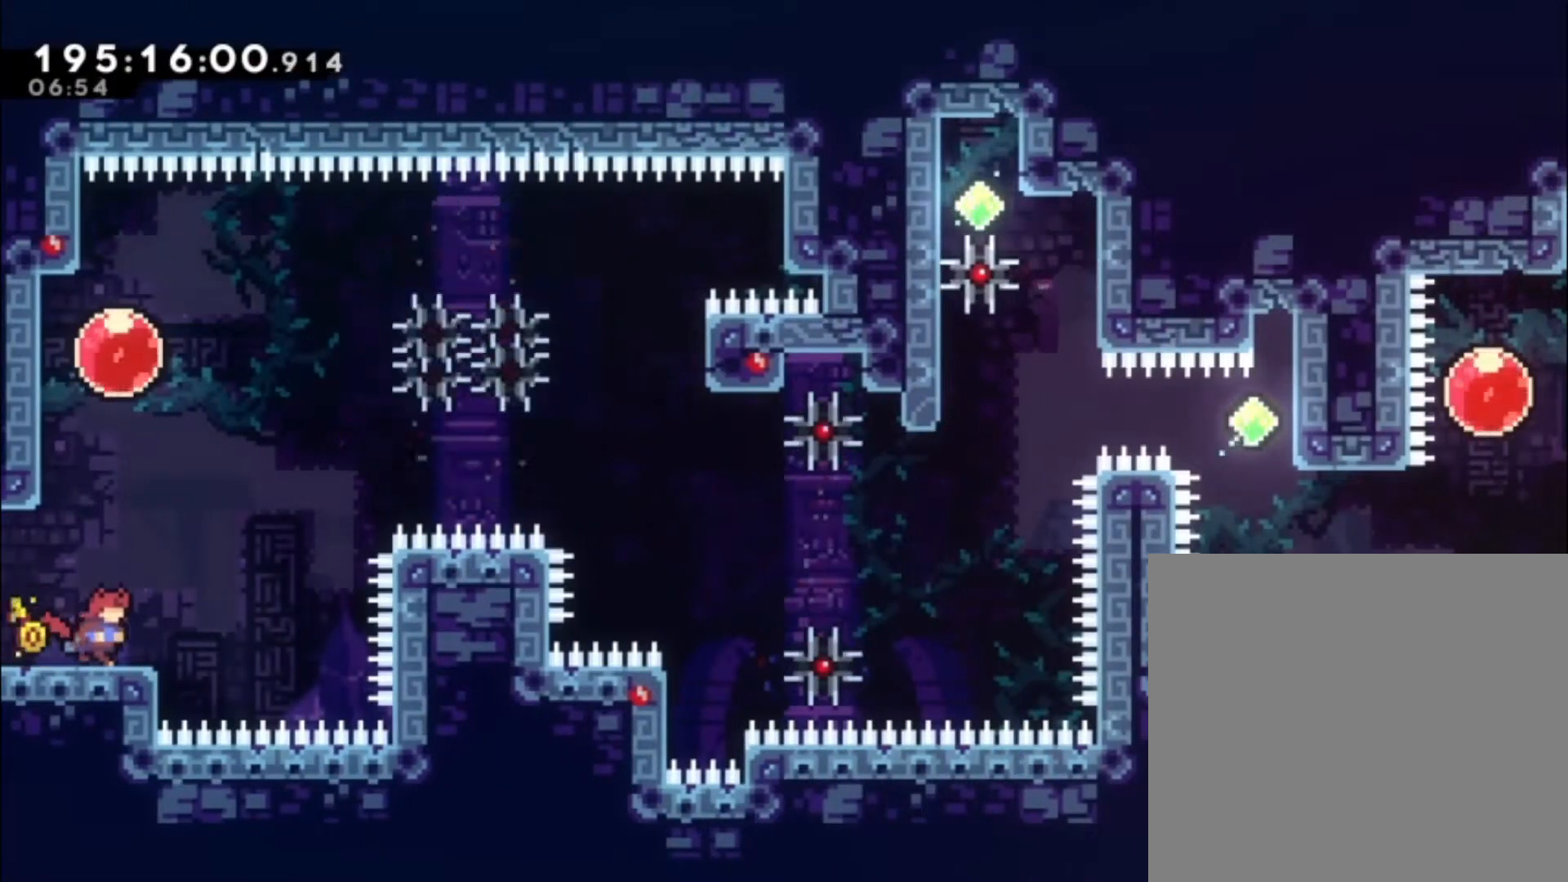
{"buttons": [], "left_stick": "center", "events": []}
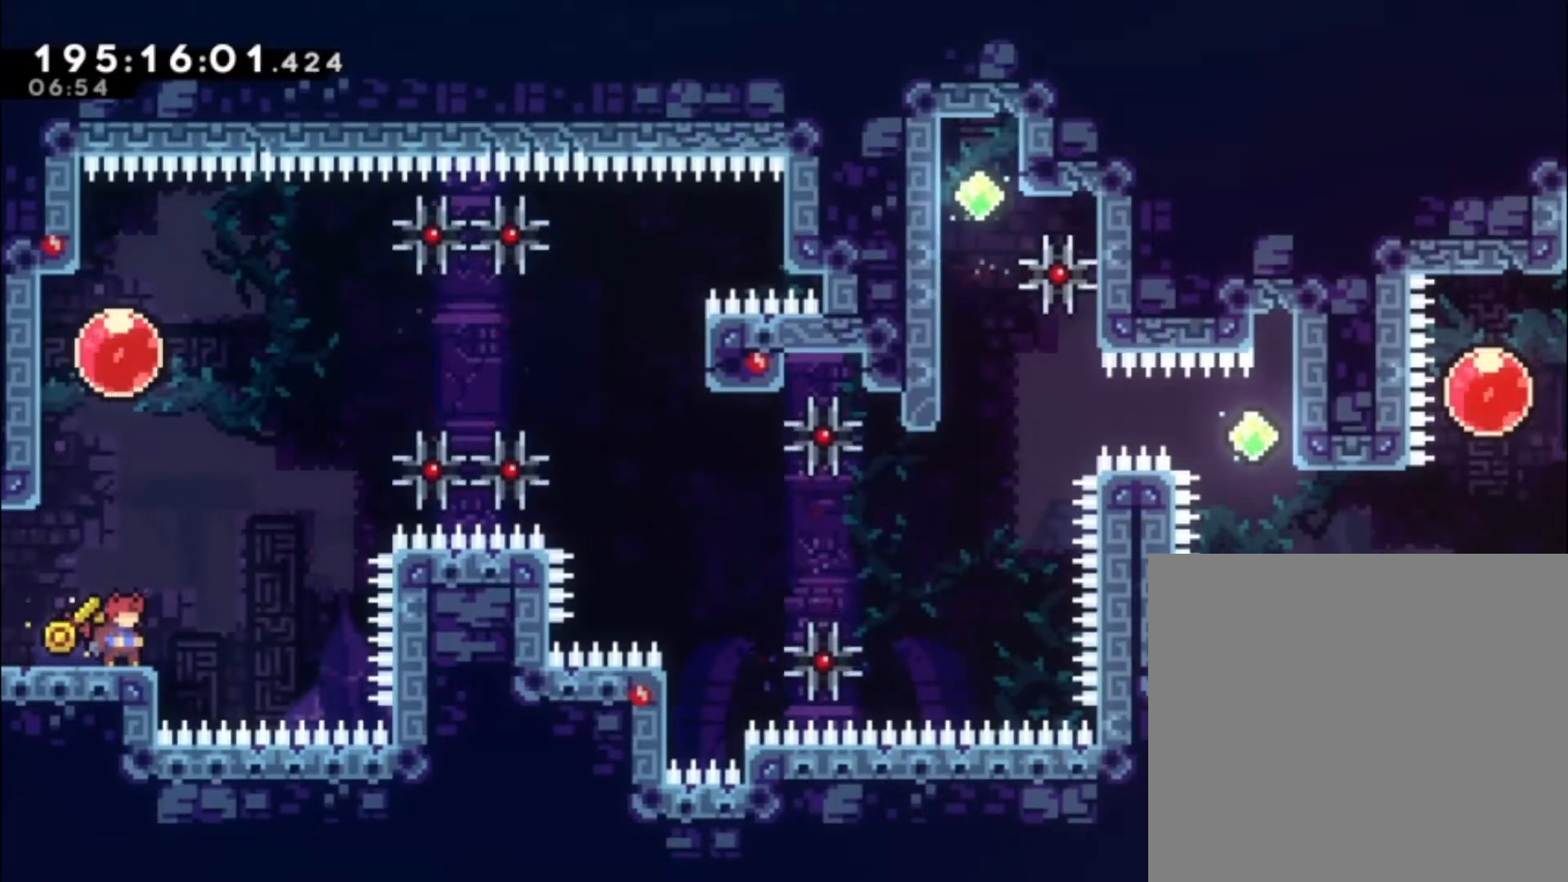
{"buttons": [], "left_stick": "up-left", "events": [[100, "A", "down"], [167, "left_stick", "up-left"], [267, "A", "up"], [300, "X", "down"], [500, "X", "up"]]}
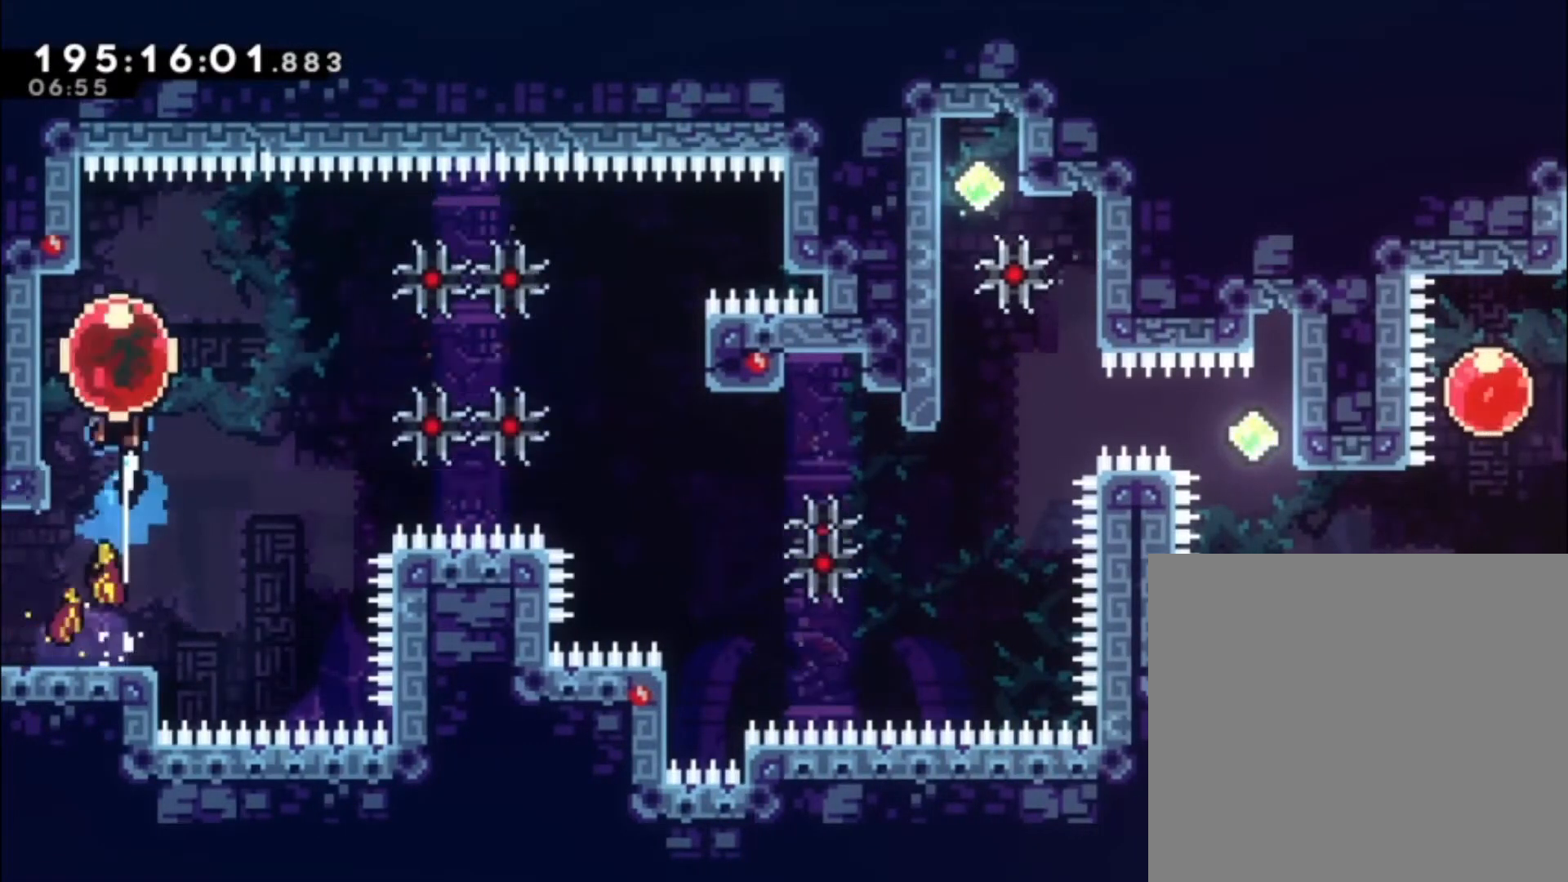
{"buttons": ["L1"], "left_stick": "center", "events": [[33, "left_stick", "center"], [100, "X", "down"], [233, "X", "up"], [333, "L1", "down"]]}
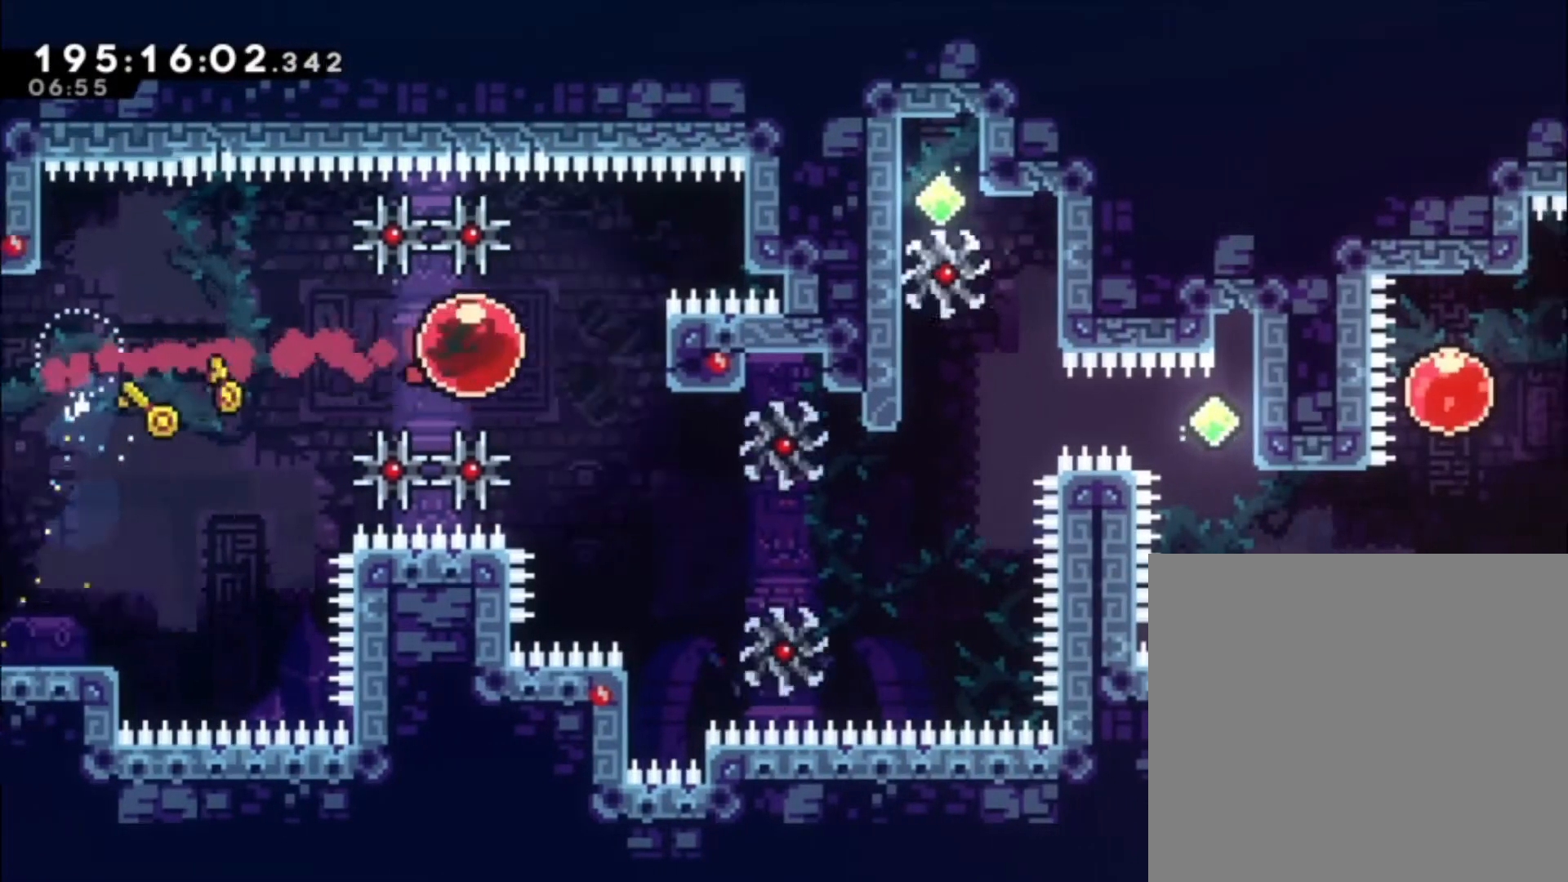
{"buttons": ["L1", "L2"], "left_stick": "center", "events": [[367, "L2", "down"]]}